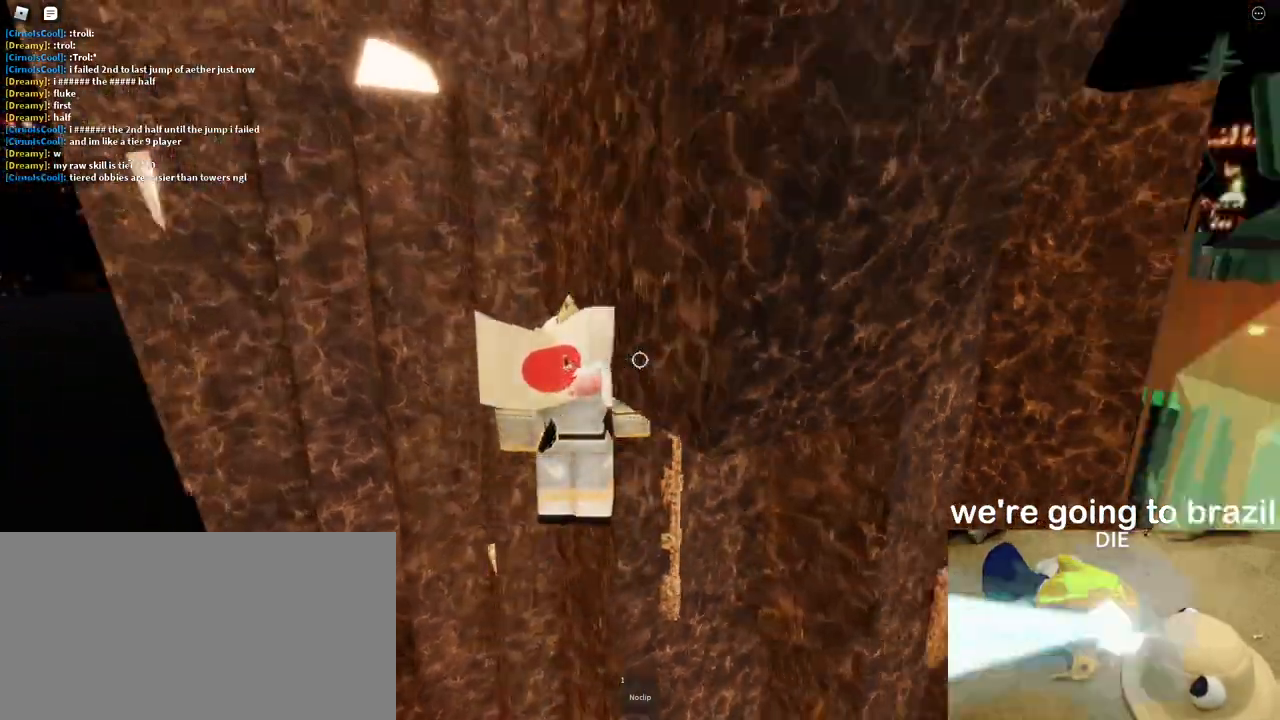
Gameplay with keyboard and mouse; each line is a JSON object with the keys and mouse buttons held at the frame after it. "events" lists presses ("down") and releases ("up") of "a", "ctrl", "d", "e", "q", "s", "shift", "space", "w", "mouse_left", "mouse_wheel", "mouse_right", "mouse_mb4" and "mouse_mb5" between this image and that frame as [ms after this image, input, new state], when the widget could be followed in between. "mouse_left", "mouse_wheel", "mouse_right", "mouse_mb4", "mouse_mb5" = the "left", "wheel", "right", "mb4", "mb5" buttons of the "mouse" list. No other keys are recorded. "wheel" means that the mouse wheel is clicked or scrolled. Mouse movement is not recorded.
{"keys": ["a", "shift", "space"], "mouse": ["right"], "events": []}
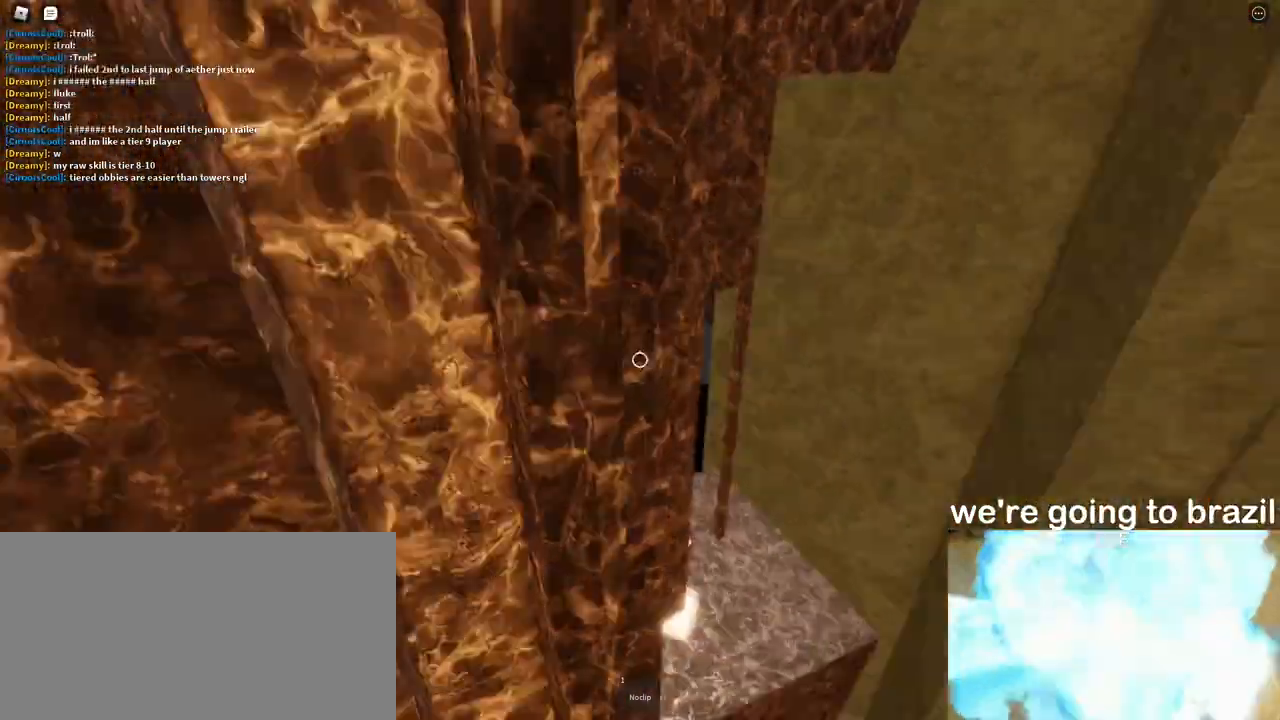
{"keys": ["a", "shift", "space"], "mouse": ["right"], "events": []}
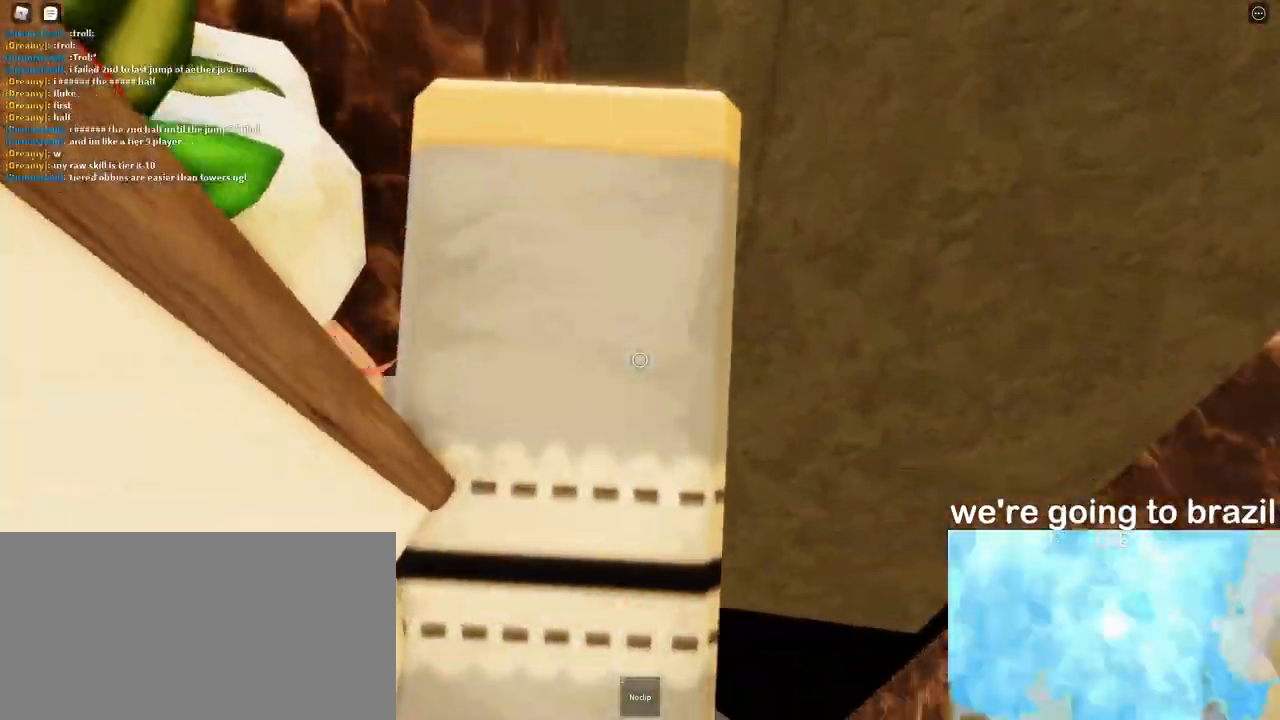
{"keys": [], "mouse": [], "events": [[117, "space", "up"], [217, "shift", "up"], [233, "a", "up"], [333, "mouse_right", "up"]]}
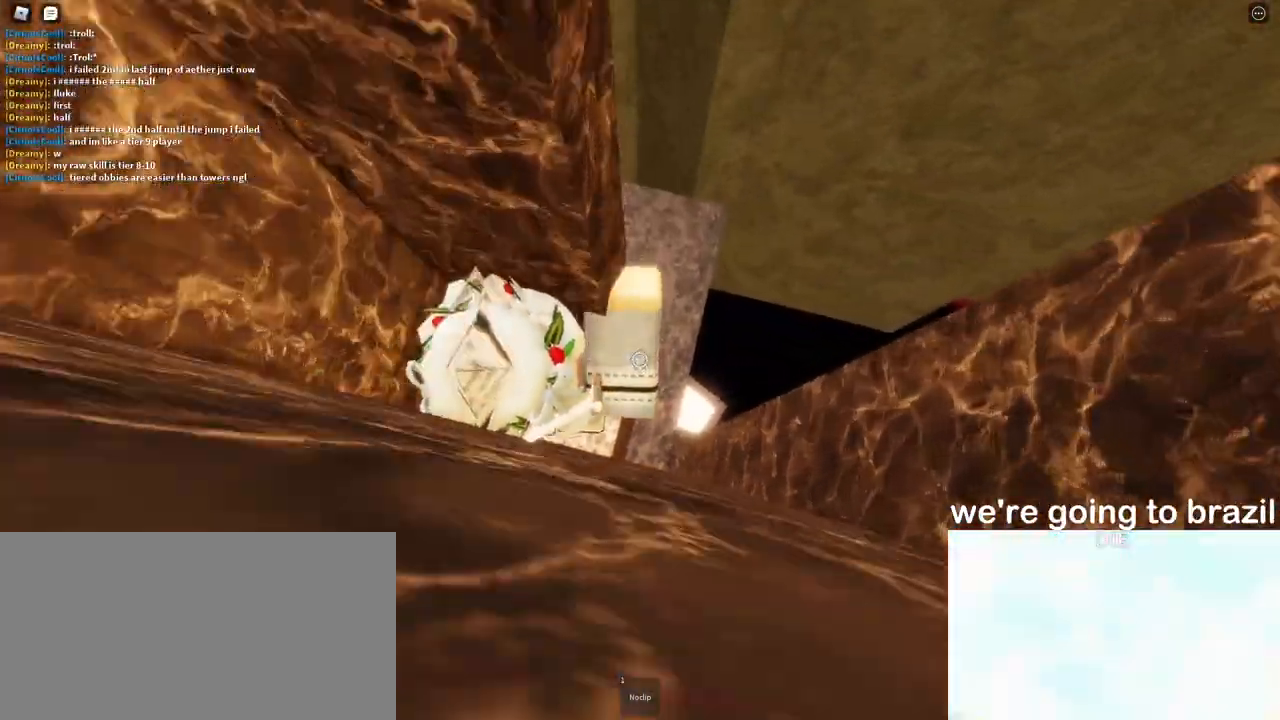
{"keys": ["s"], "mouse": ["right"], "events": [[33, "mouse_right", "down"], [33, "shift", "down"], [67, "shift", "up"], [450, "s", "down"]]}
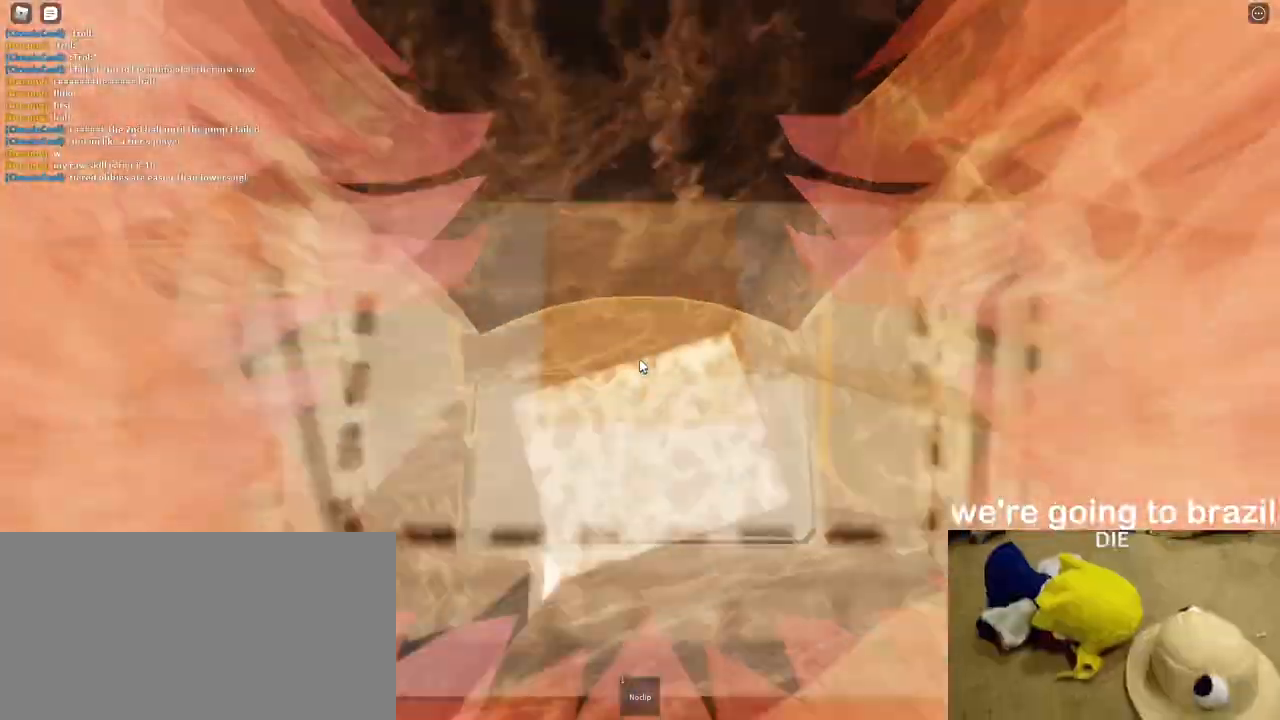
{"keys": ["a", "s"], "mouse": ["right"], "events": [[17, "s", "up"], [183, "s", "down"], [200, "a", "down"], [283, "a", "up"], [283, "s", "up"], [483, "a", "down"], [483, "s", "down"]]}
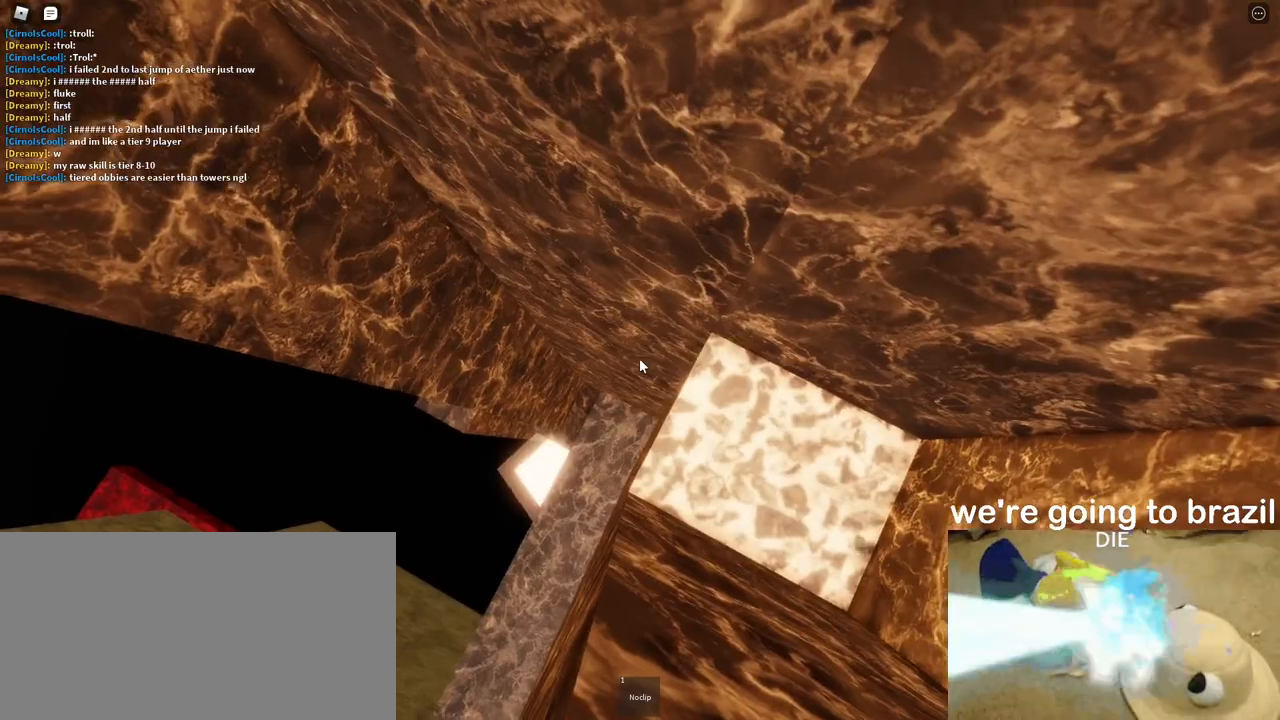
{"keys": [], "mouse": [], "events": [[33, "a", "up"], [33, "s", "up"], [150, "mouse_right", "up"]]}
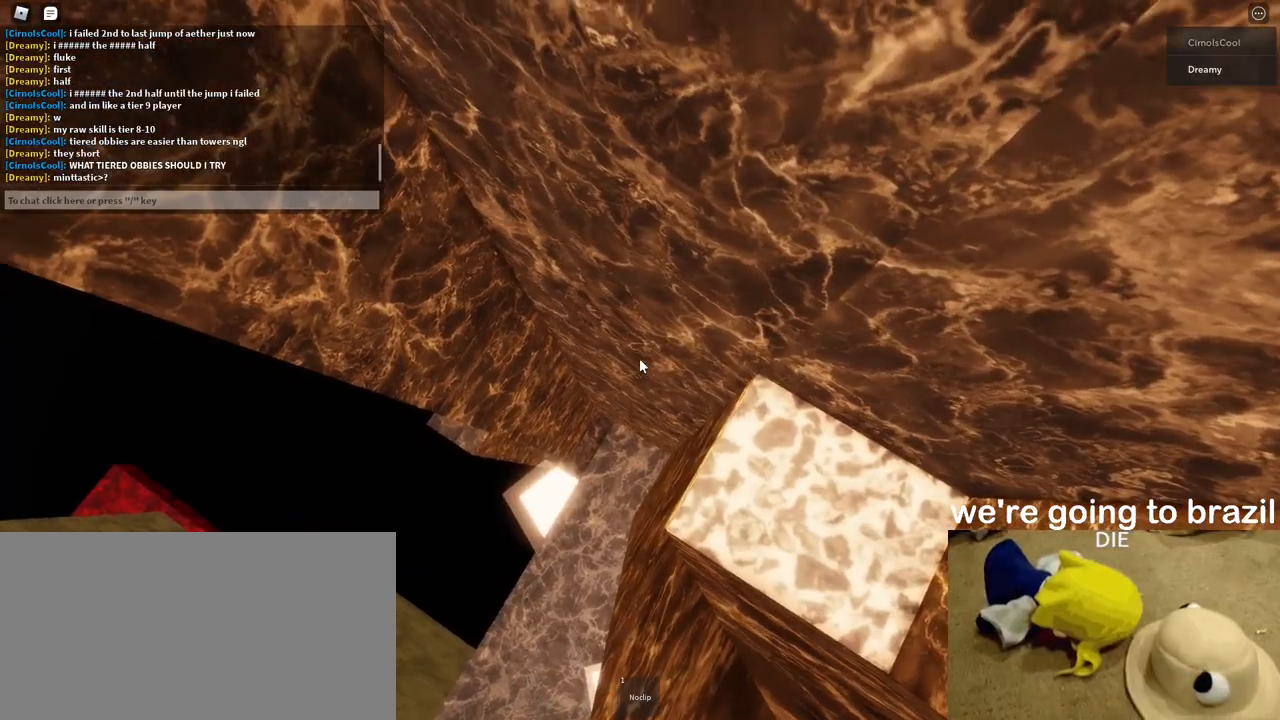
{"keys": ["a", "space"], "mouse": [], "events": [[200, "a", "down"], [317, "space", "down"]]}
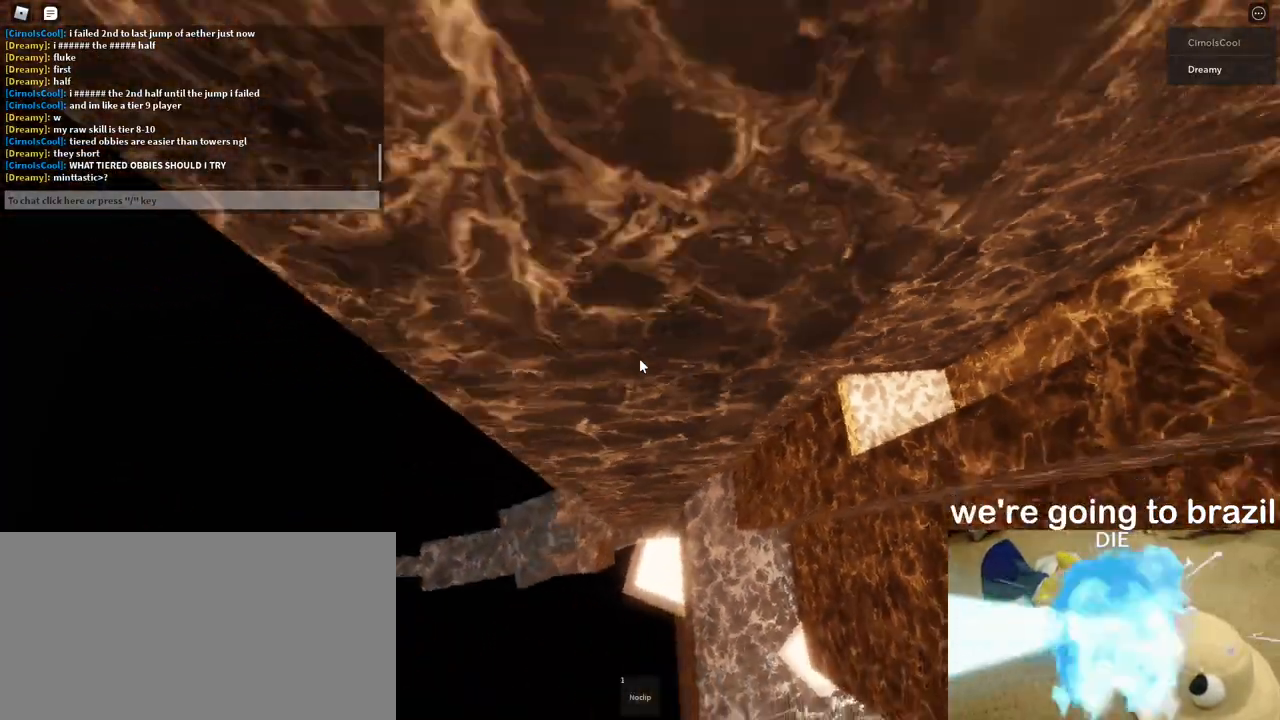
{"keys": ["a", "space"], "mouse": [], "events": []}
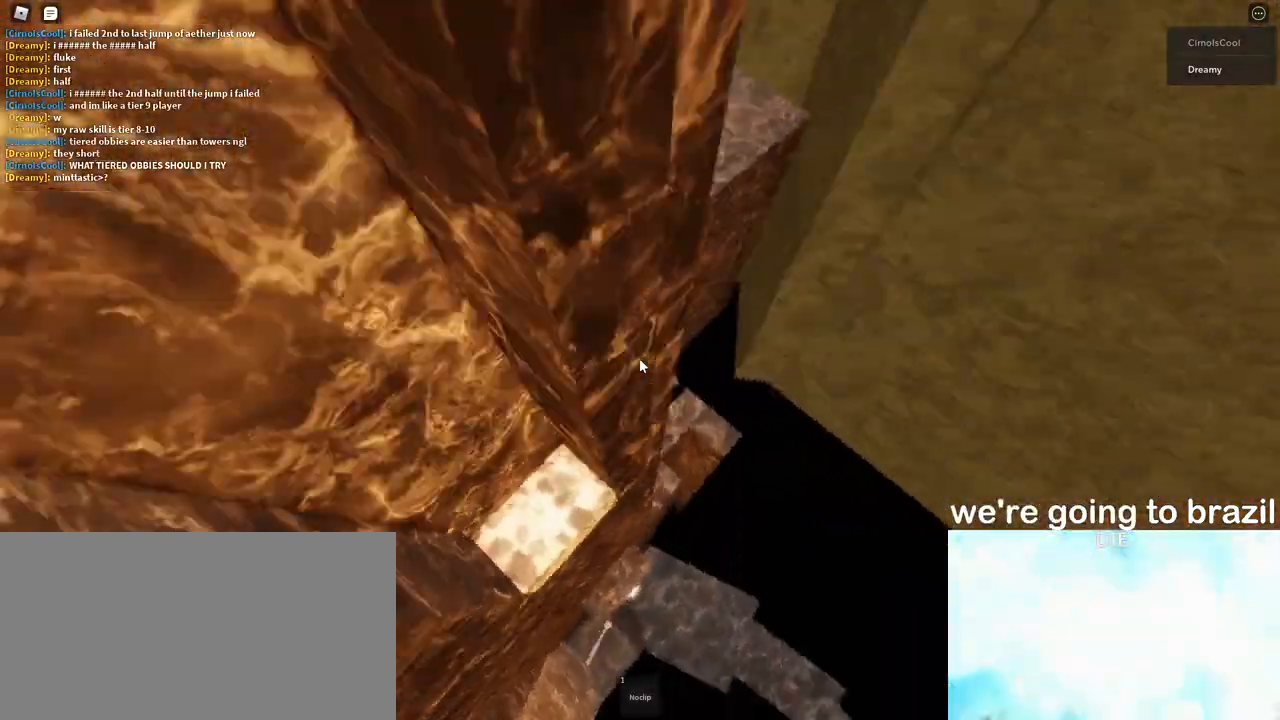
{"keys": ["a"], "mouse": [], "events": [[383, "space", "up"]]}
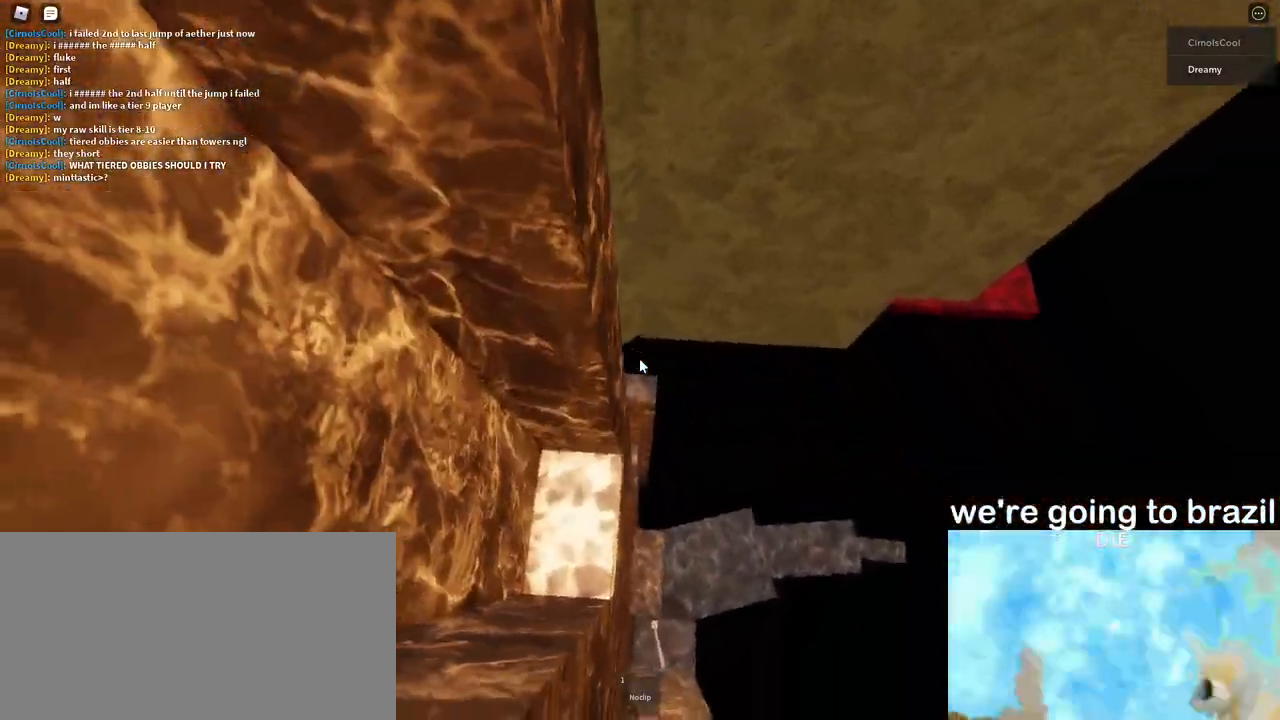
{"keys": [], "mouse": ["right"], "events": [[217, "a", "up"], [317, "mouse_right", "down"]]}
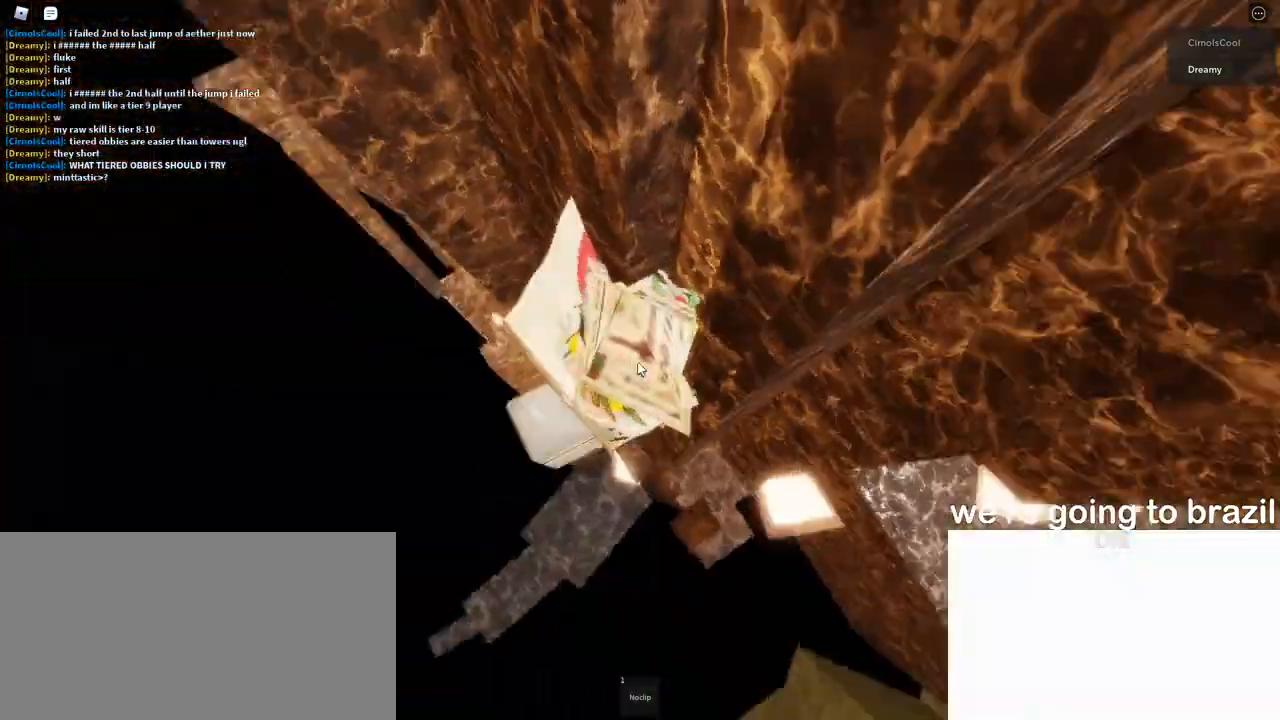
{"keys": ["d", "w"], "mouse": ["right"]}
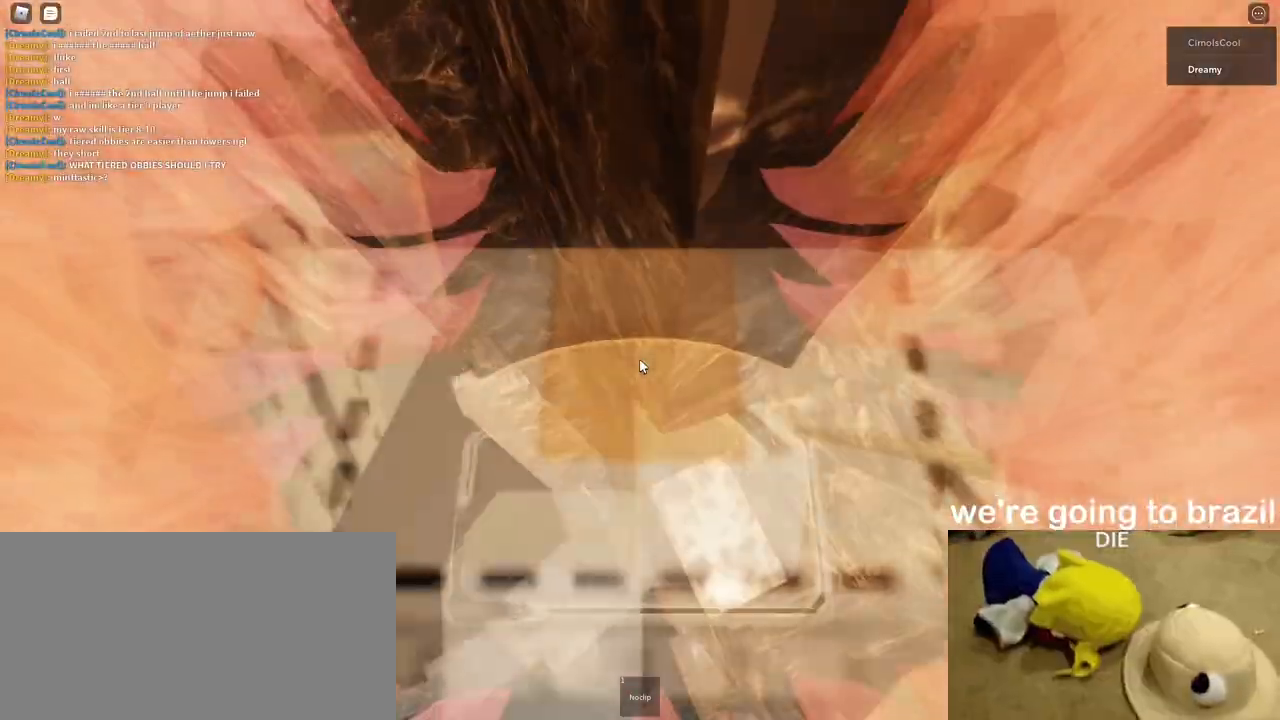
{"keys": ["d", "w"], "mouse": [], "events": [[450, "mouse_right", "up"]]}
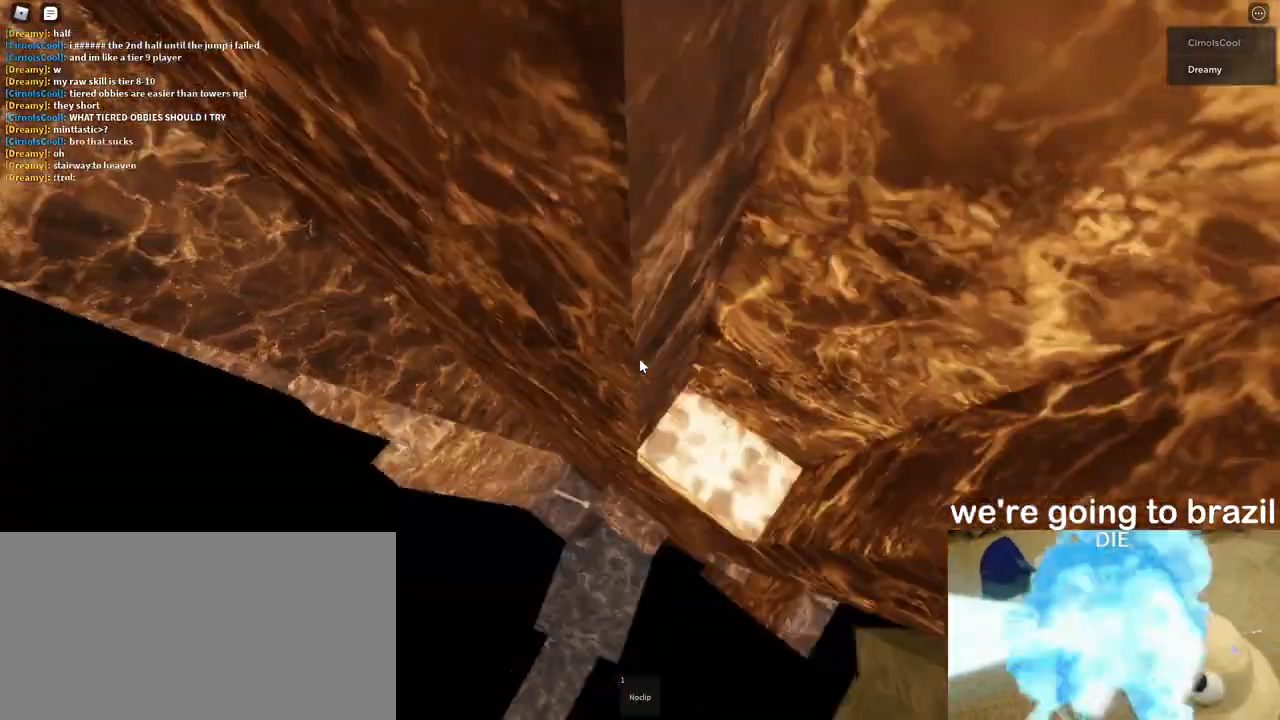
{"keys": ["a"], "mouse": [], "events": [[267, "w", "up"], [300, "d", "up"], [467, "a", "down"]]}
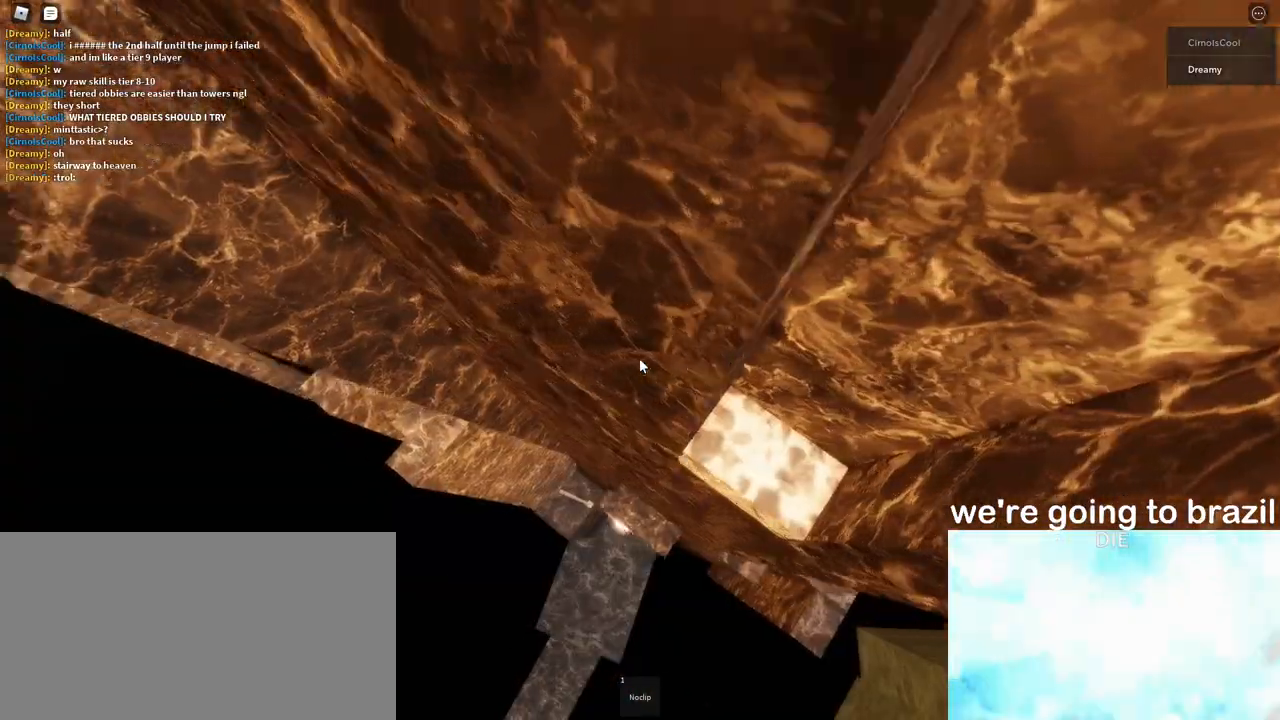
{"keys": ["a", "w"], "mouse": [], "events": [[100, "space", "down"], [233, "space", "up"], [450, "w", "down"]]}
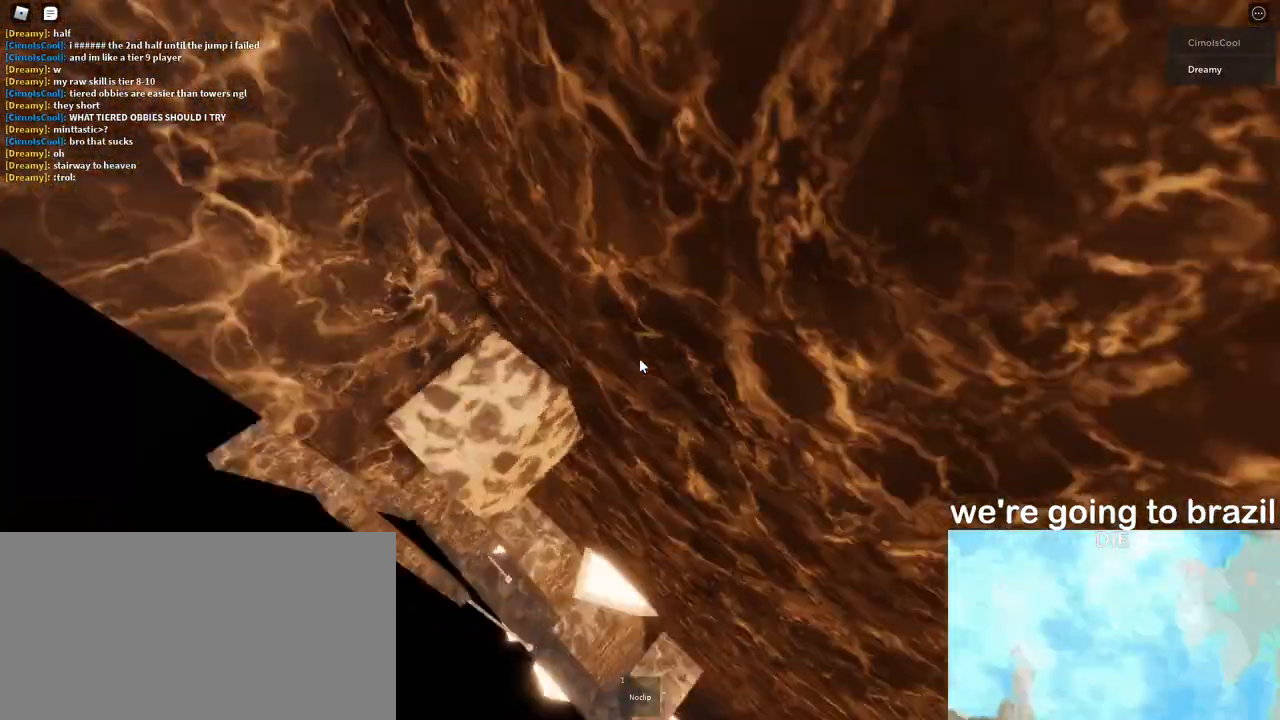
{"keys": ["w"], "mouse": [], "events": [[33, "a", "up"]]}
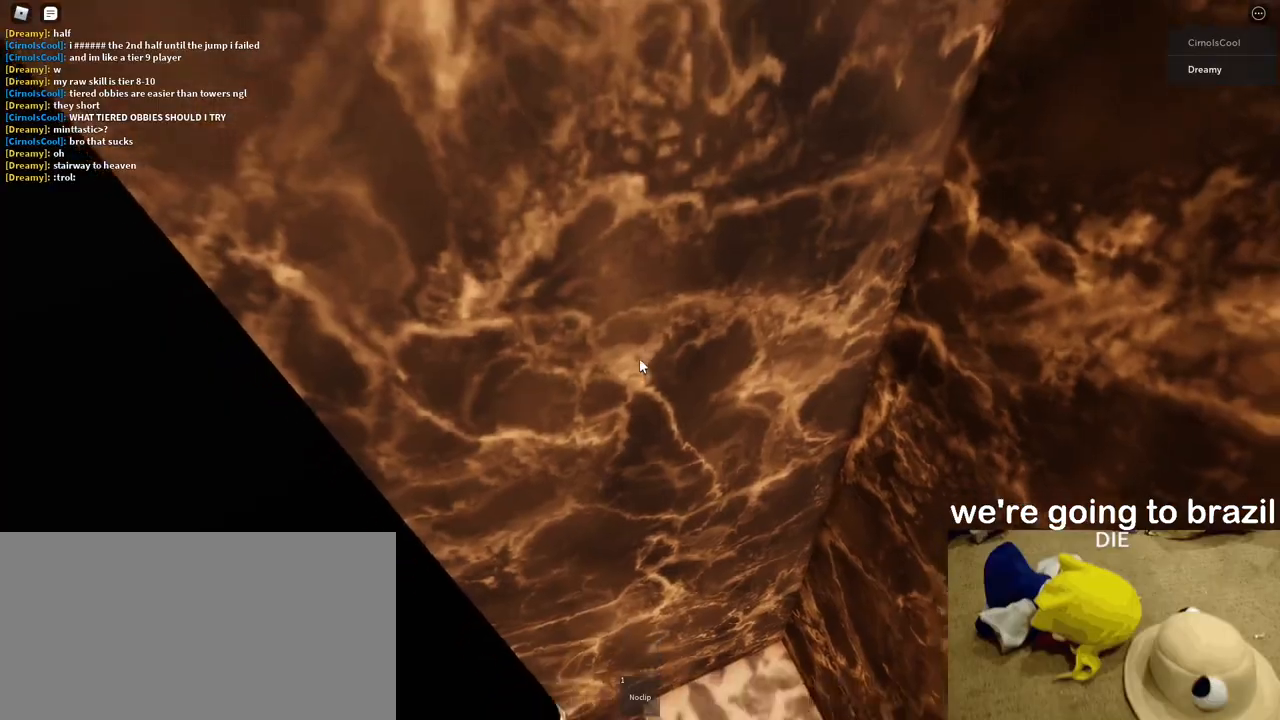
{"keys": ["a", "space"], "mouse": [], "events": [[250, "w", "up"], [367, "a", "down"], [450, "space", "down"]]}
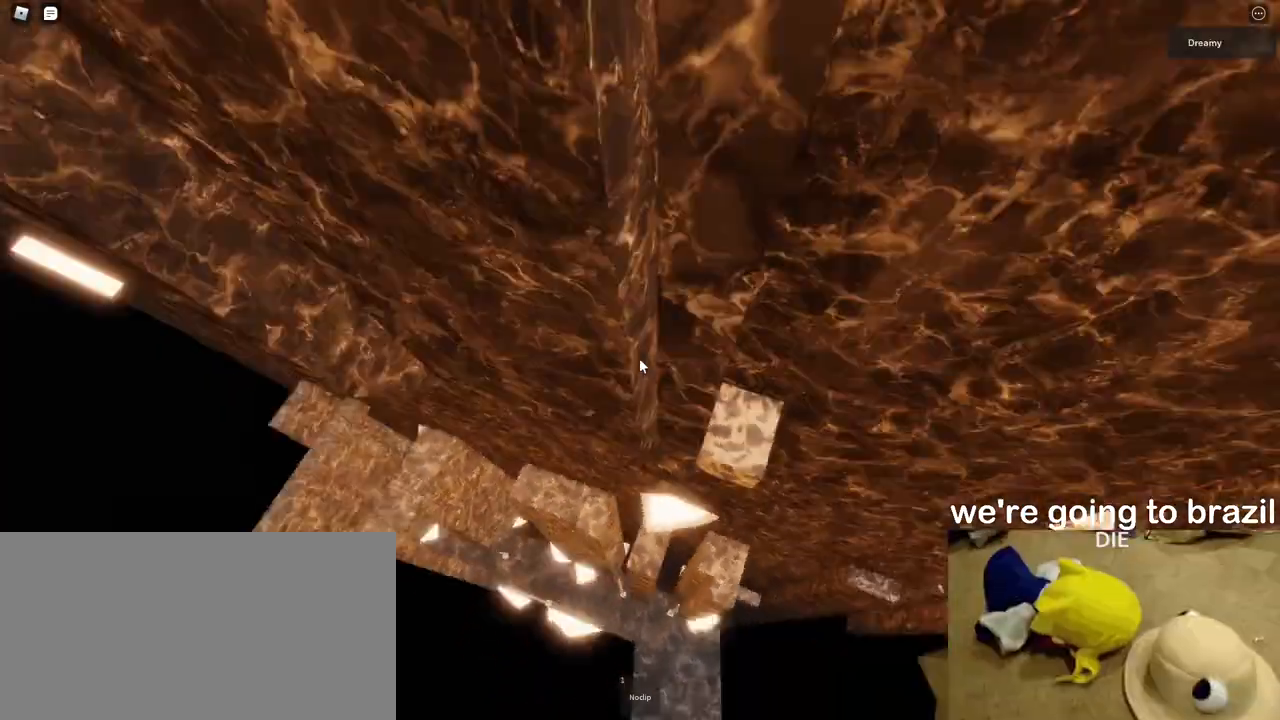
{"keys": ["a"], "mouse": [], "events": [[100, "space", "up"]]}
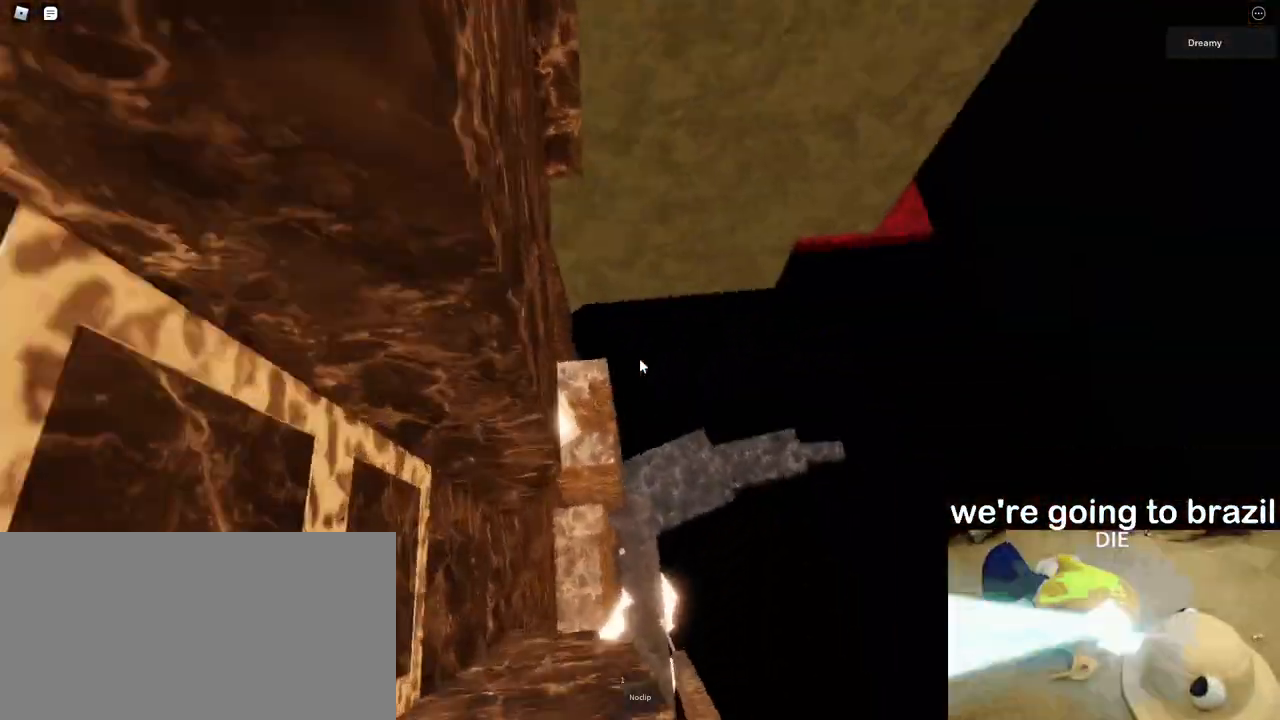
{"keys": ["a", "w"], "mouse": [], "events": [[50, "w", "down"]]}
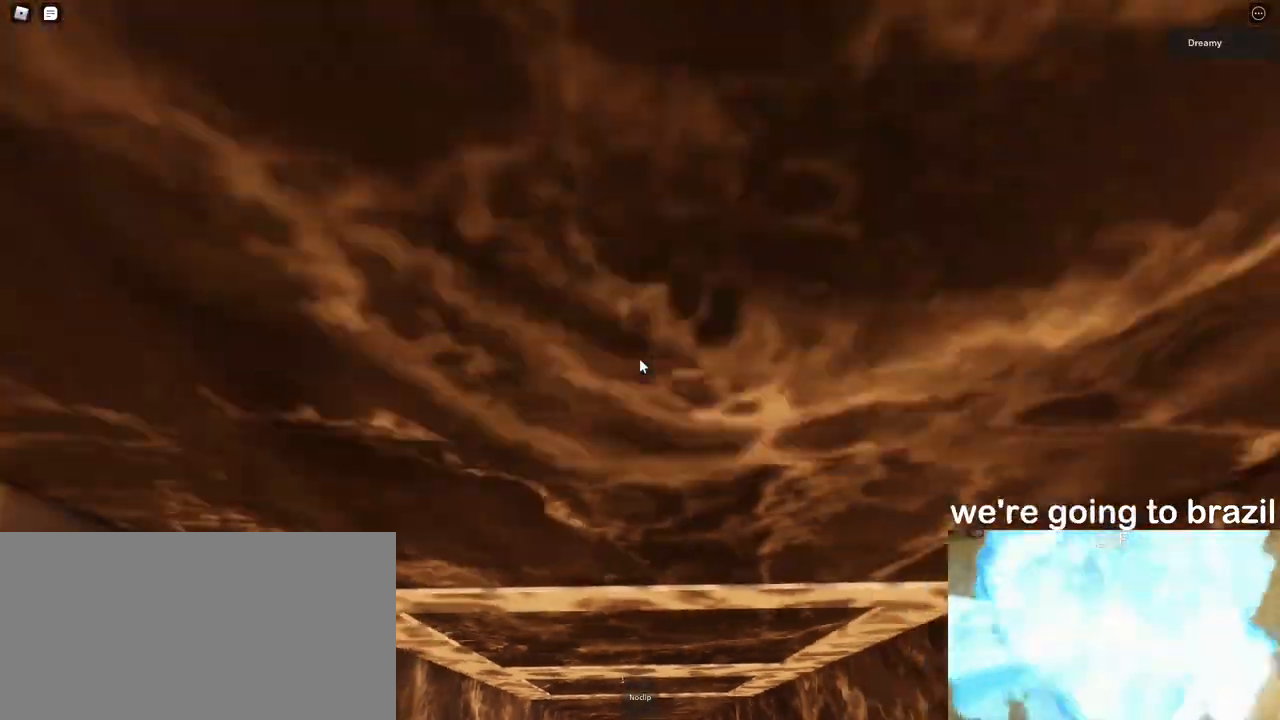
{"keys": [], "mouse": ["right"], "events": [[100, "a", "up"], [200, "w", "up"], [283, "mouse_right", "down"]]}
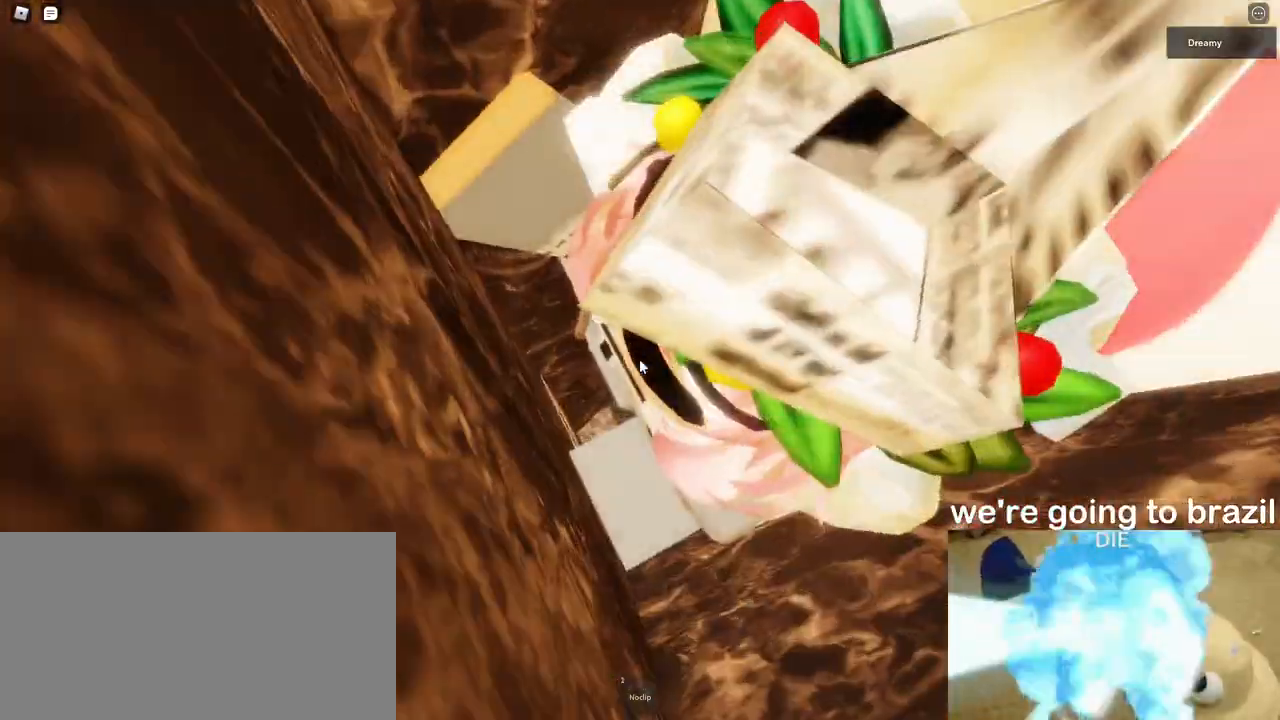
{"keys": [], "mouse": ["right"], "events": []}
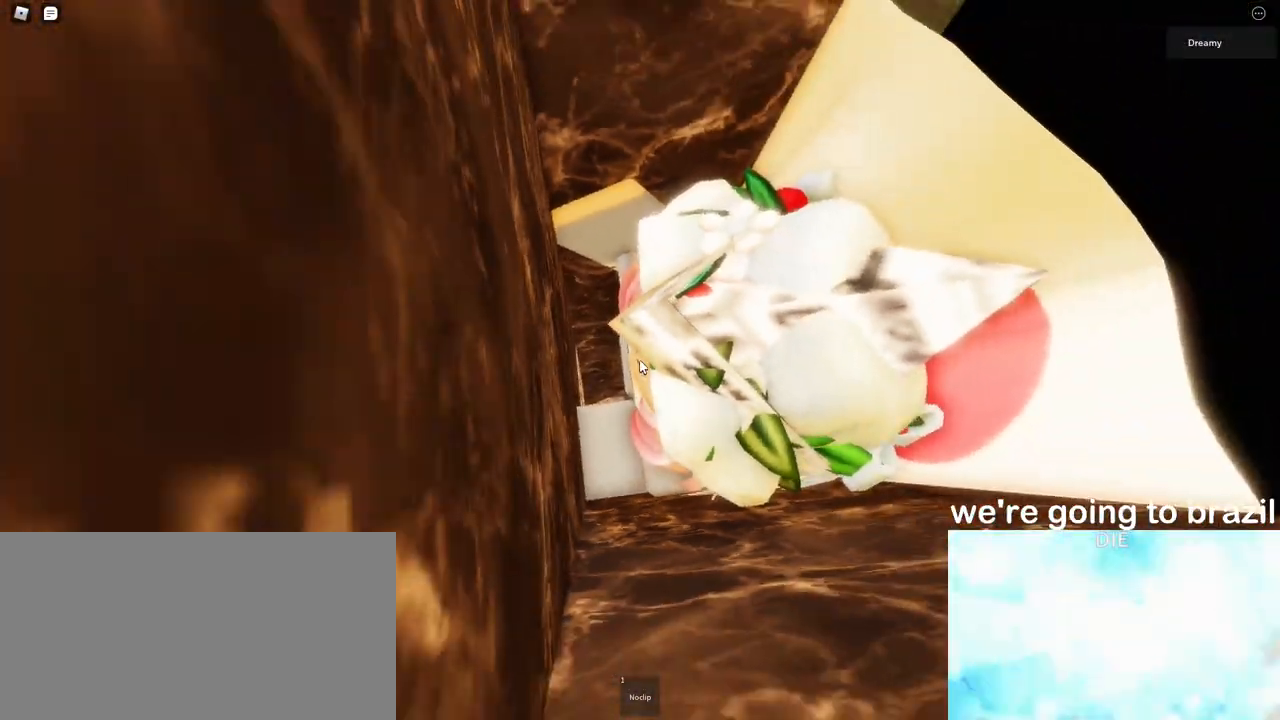
{"keys": ["d", "shift"], "mouse": [], "events": [[67, "d", "down"], [100, "shift", "down"], [167, "space", "down"], [300, "shift", "up"], [400, "shift", "down"], [400, "space", "up"], [500, "mouse_right", "up"]]}